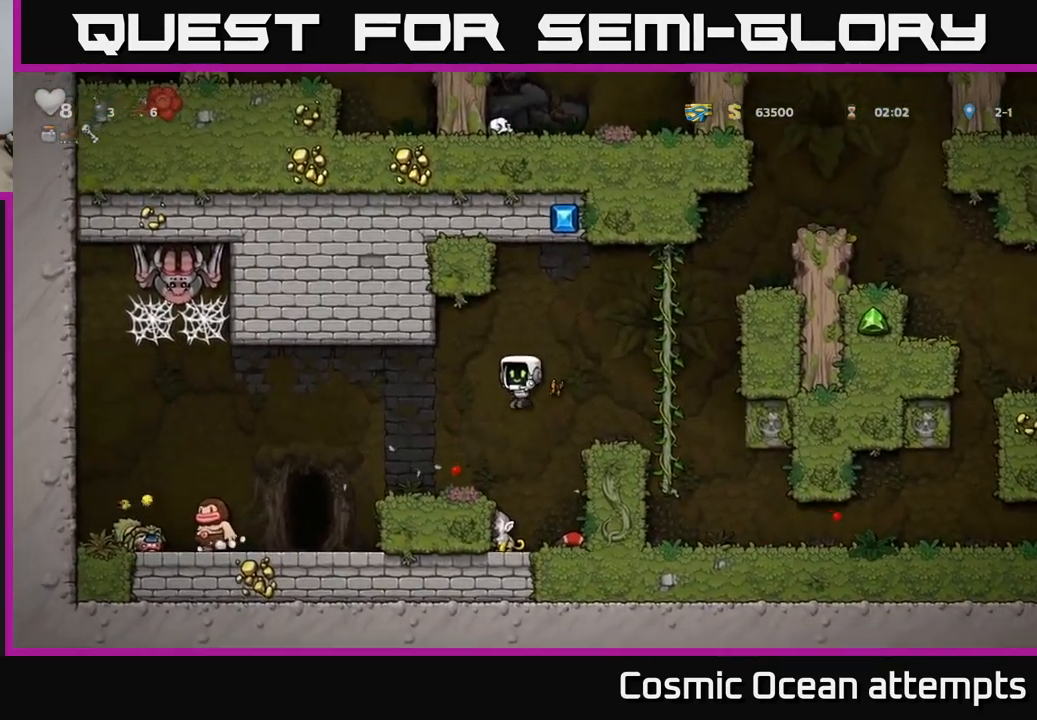
Gameplay with a controller (Xbox layout); each line is a JSON object with the inputs held at the frame after it. "events" lists button and stick changes between this image and that frame as [ms after this image, input, new state], when the widget could be followed in between.
{"buttons": [], "left_stick": "center", "right_stick": "center", "events": []}
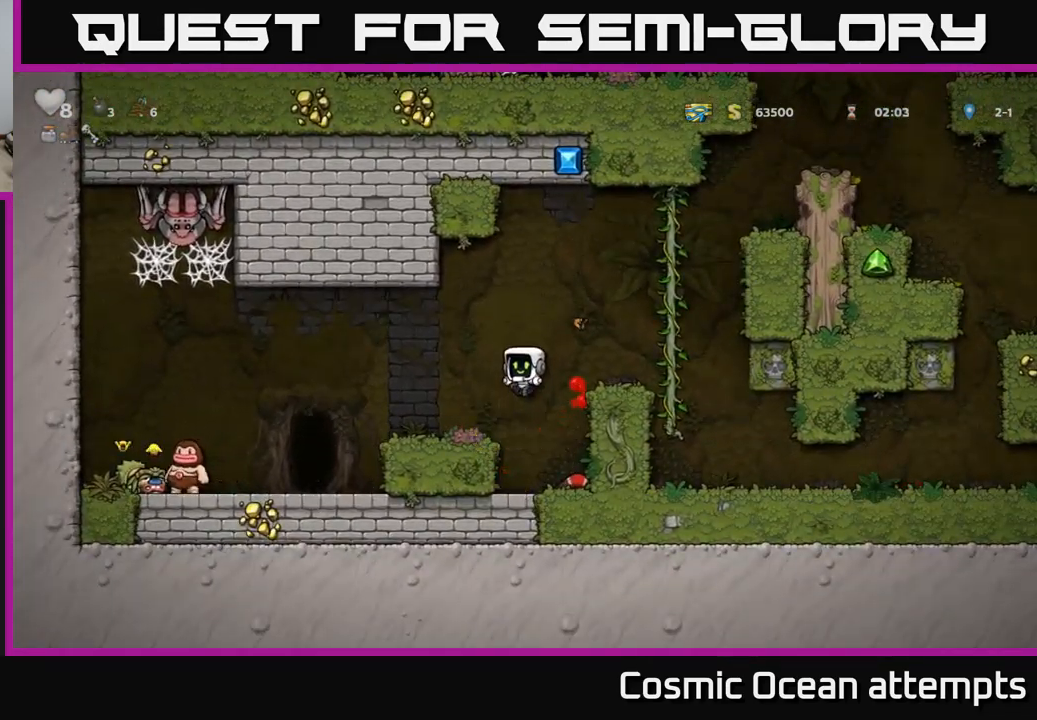
{"buttons": [], "left_stick": "center", "right_stick": "center", "events": [[367, "DPAD_RIGHT", "down"], [384, "A", "down"], [450, "A", "up"], [500, "DPAD_RIGHT", "up"]]}
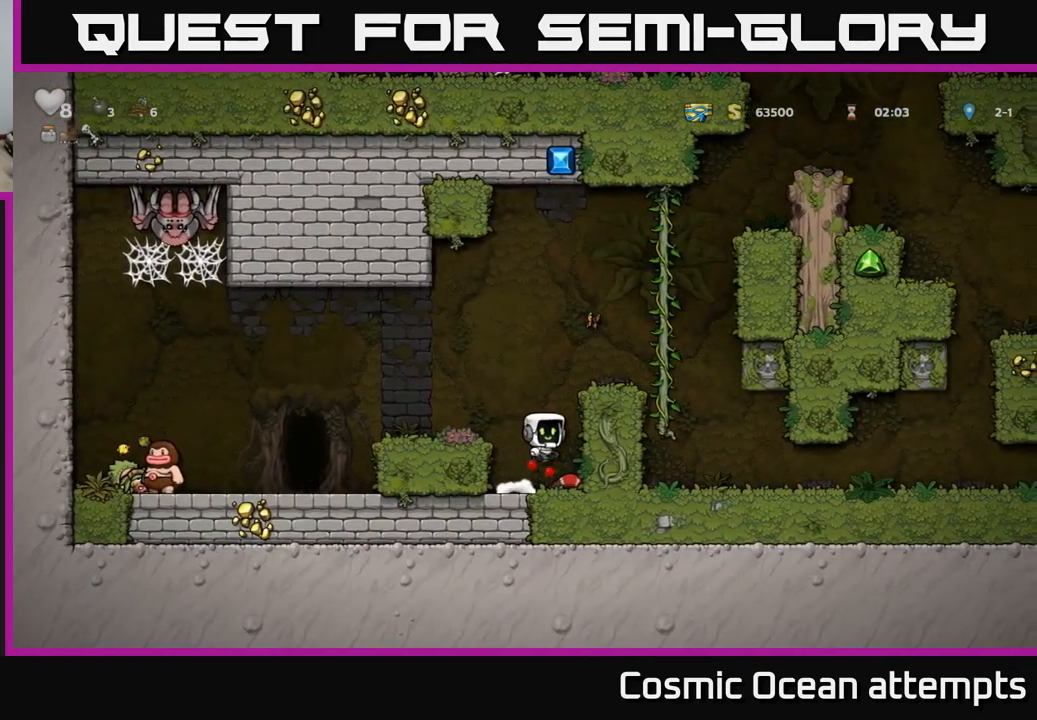
{"buttons": ["X", "DPAD_DOWN"], "left_stick": "center", "right_stick": "center", "events": [[250, "DPAD_DOWN", "down"], [434, "X", "down"]]}
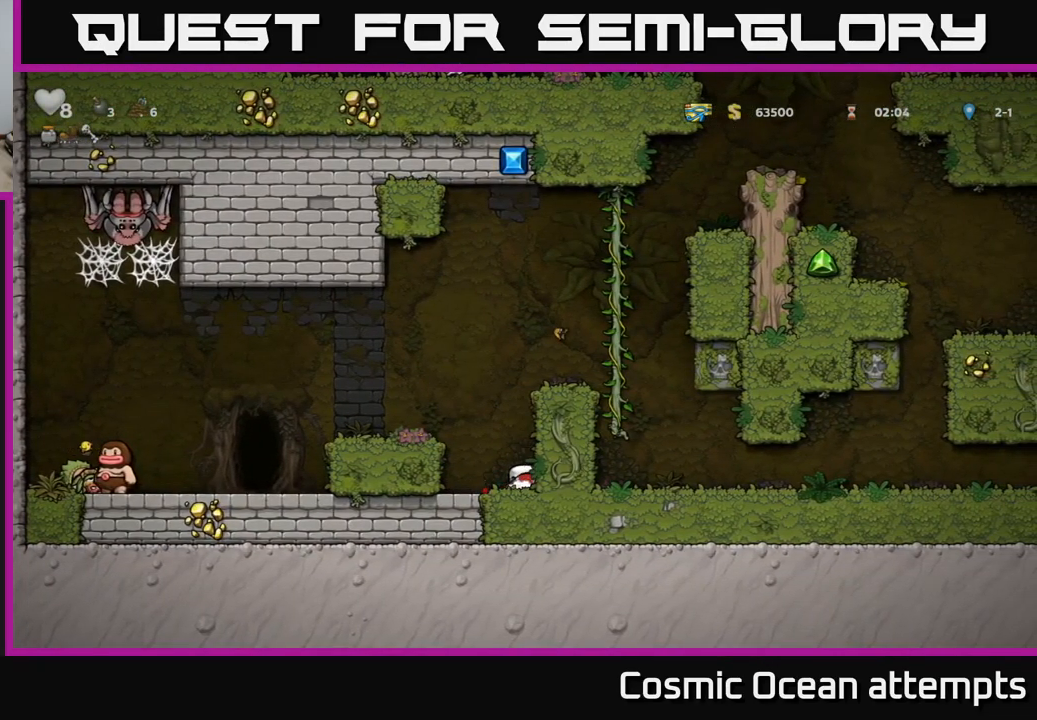
{"buttons": ["DPAD_LEFT"], "left_stick": "center", "right_stick": "center", "events": [[17, "A", "down"], [17, "DPAD_DOWN", "up"], [17, "DPAD_LEFT", "down"], [50, "X", "up"], [250, "A", "up"]]}
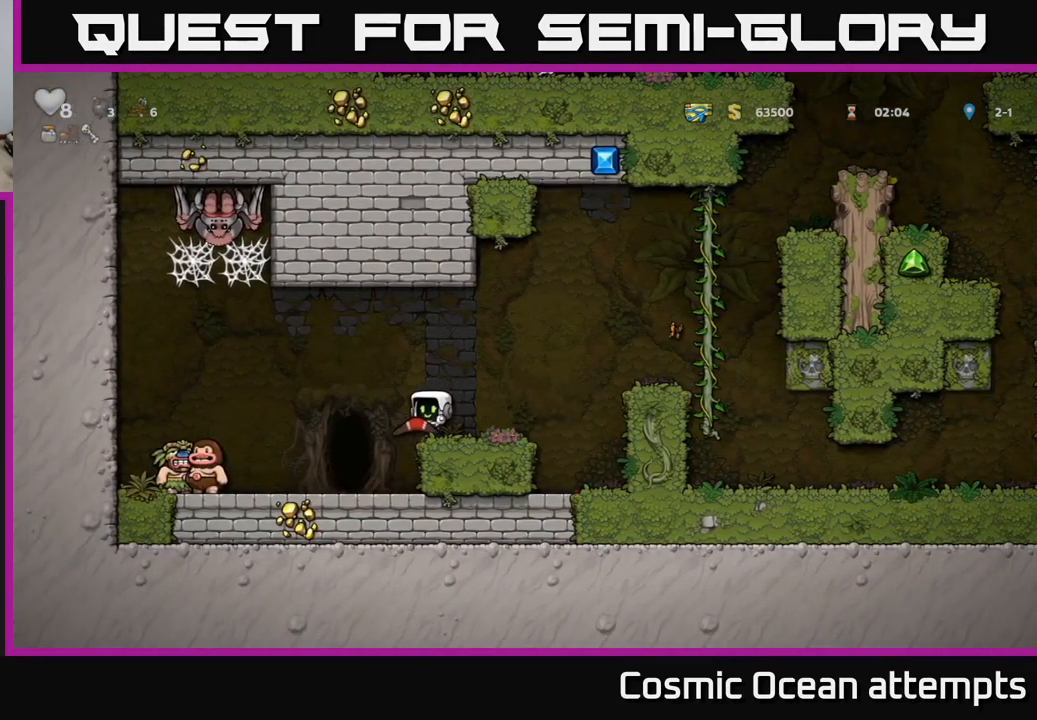
{"buttons": [], "left_stick": "center", "right_stick": "center", "events": [[50, "DPAD_LEFT", "up"], [201, "X", "down"], [301, "X", "up"]]}
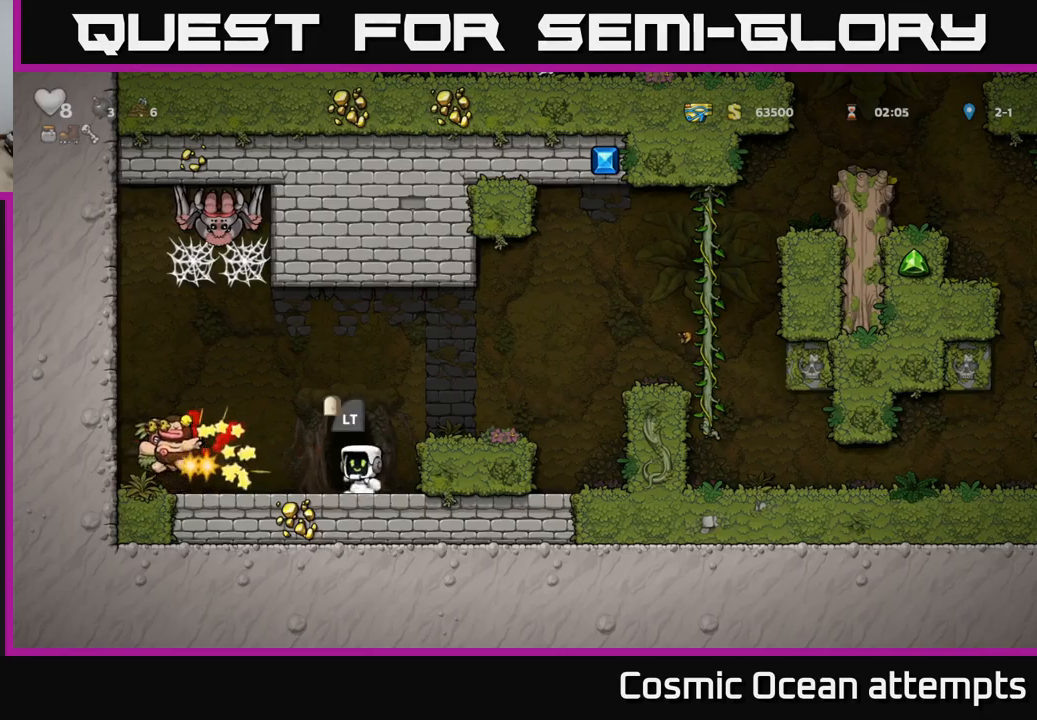
{"buttons": [], "left_stick": "center", "right_stick": "center", "events": []}
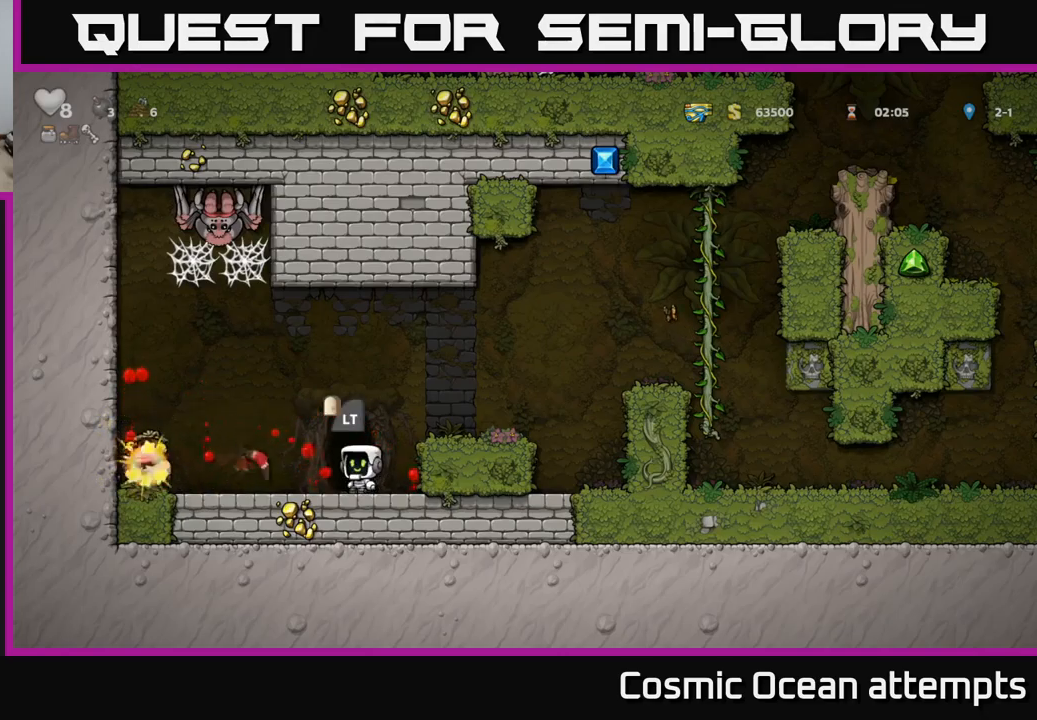
{"buttons": ["DPAD_LEFT"], "left_stick": "center", "right_stick": "center", "events": [[333, "DPAD_LEFT", "down"]]}
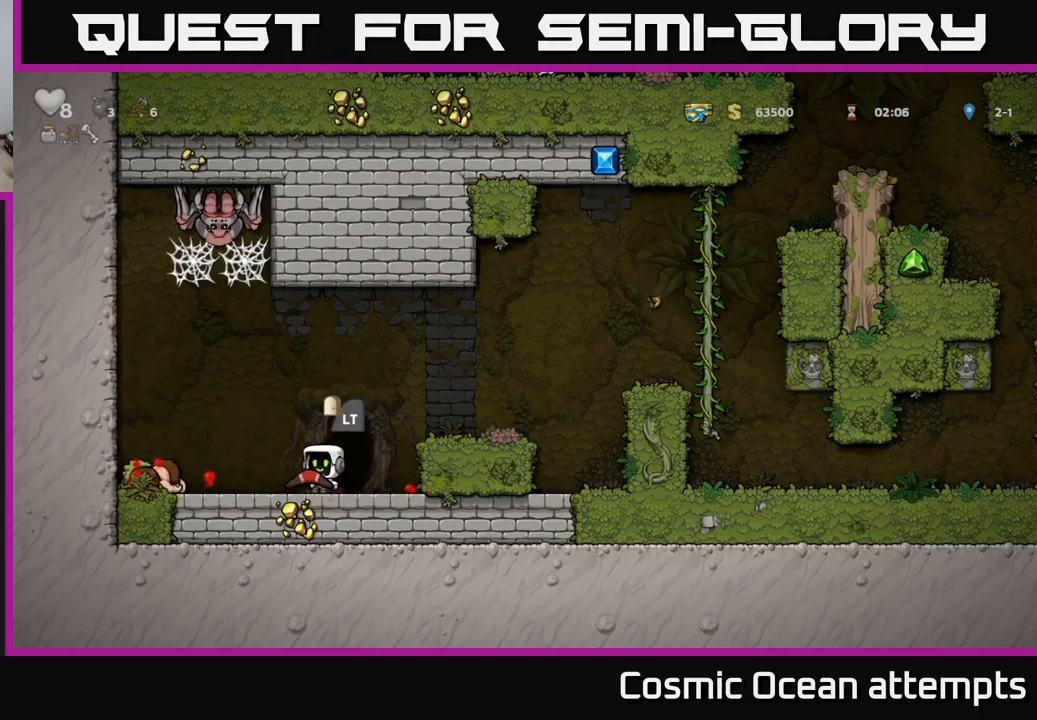
{"buttons": ["DPAD_LEFT"], "left_stick": "center", "right_stick": "center", "events": [[83, "DPAD_LEFT", "up"], [116, "DPAD_RIGHT", "down"], [466, "DPAD_RIGHT", "up"], [500, "DPAD_LEFT", "down"]]}
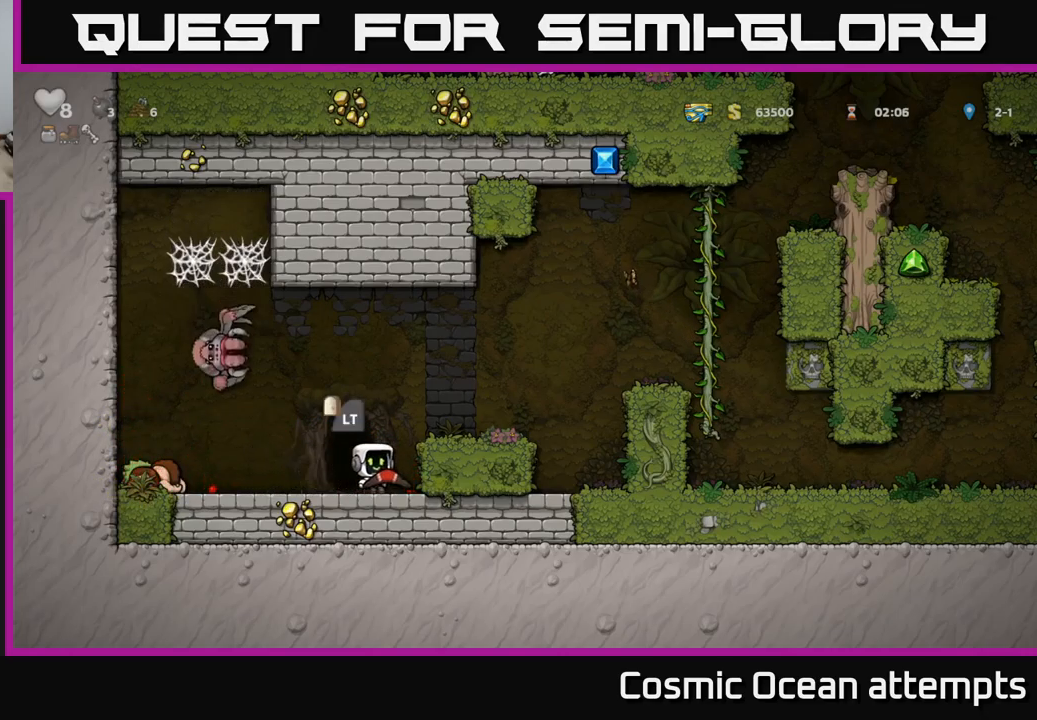
{"buttons": ["A", "DPAD_RIGHT"], "left_stick": "center", "right_stick": "center", "events": [[50, "X", "down"], [66, "DPAD_LEFT", "up"], [116, "X", "up"], [433, "A", "down"], [500, "DPAD_RIGHT", "down"]]}
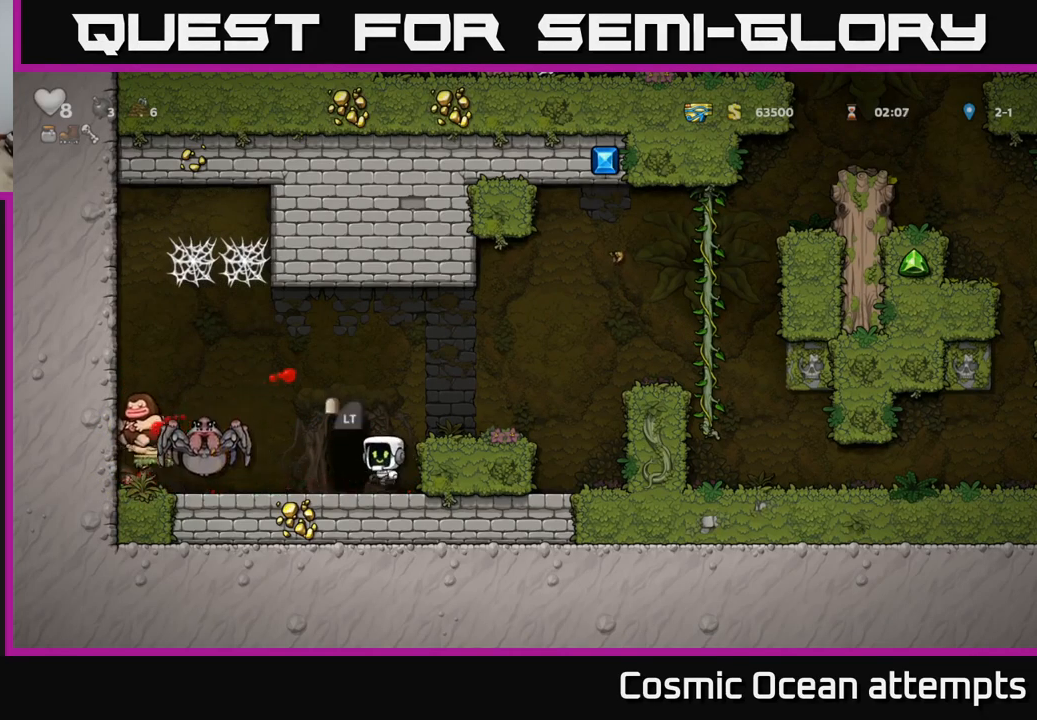
{"buttons": [], "left_stick": "center", "right_stick": "center", "events": [[116, "A", "up"], [250, "DPAD_RIGHT", "up"]]}
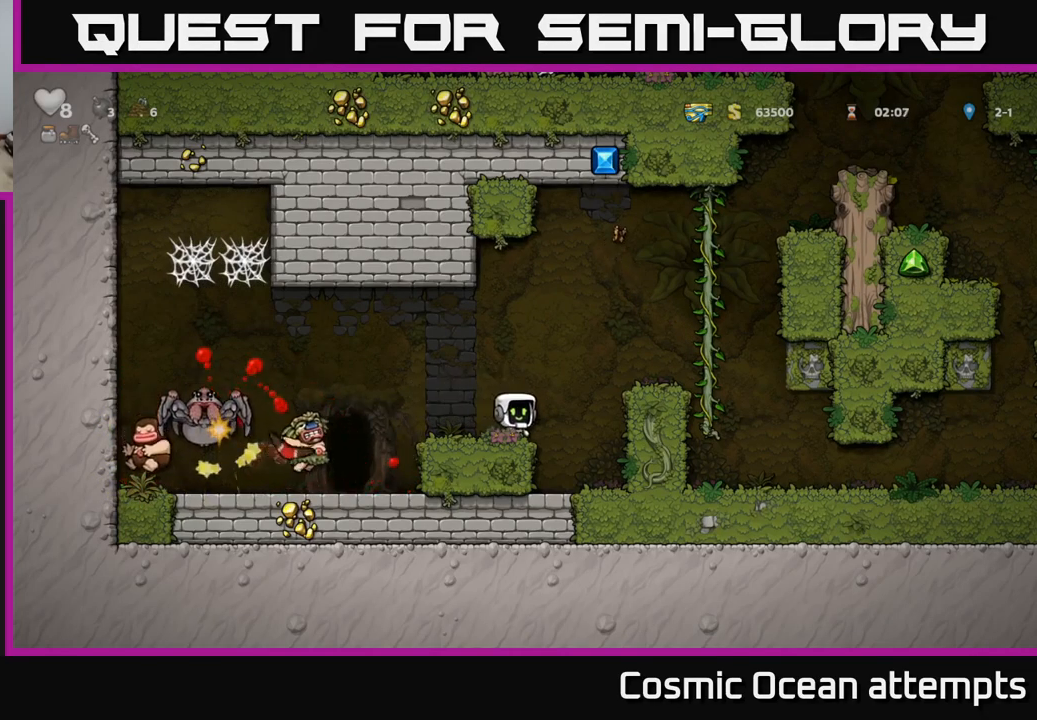
{"buttons": [], "left_stick": "center", "right_stick": "center", "events": []}
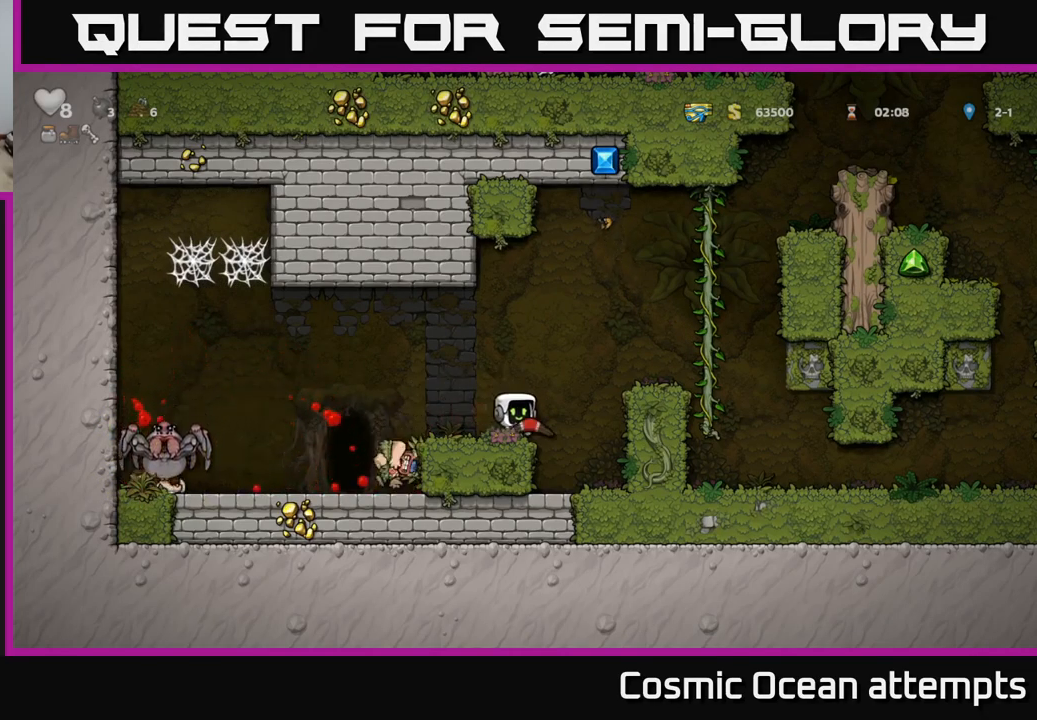
{"buttons": [], "left_stick": "center", "right_stick": "center", "events": []}
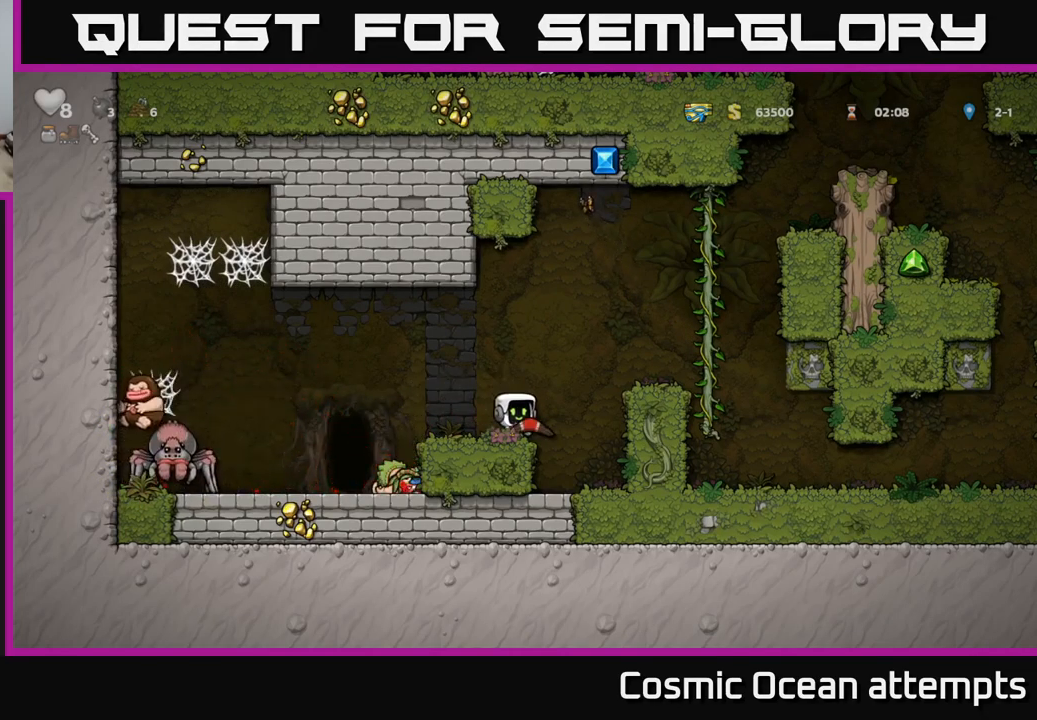
{"buttons": ["A", "DPAD_LEFT"], "left_stick": "center", "right_stick": "center", "events": [[83, "DPAD_LEFT", "down"], [316, "A", "down"]]}
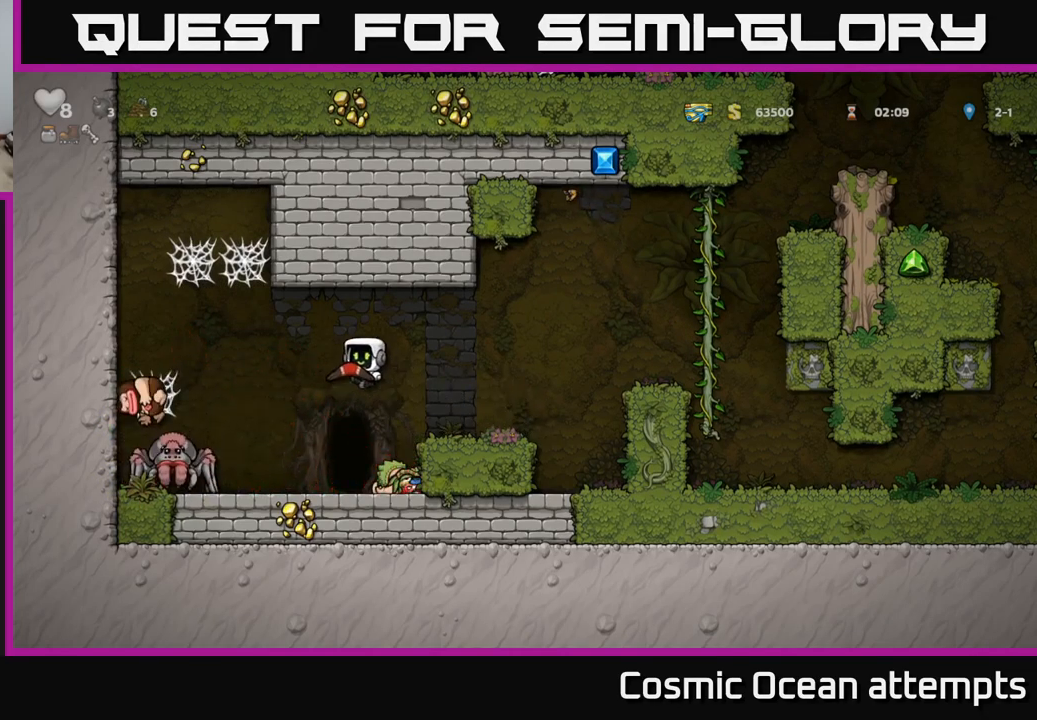
{"buttons": [], "left_stick": "center", "right_stick": "center", "events": [[66, "A", "up"], [250, "DPAD_LEFT", "up"]]}
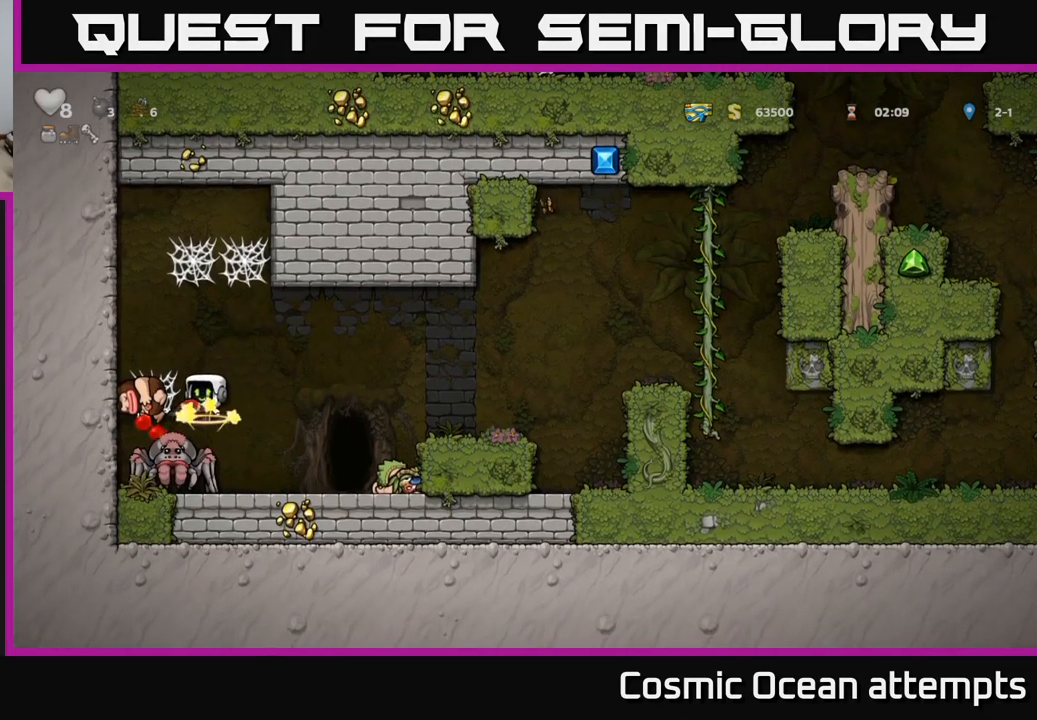
{"buttons": [], "left_stick": "center", "right_stick": "center", "events": []}
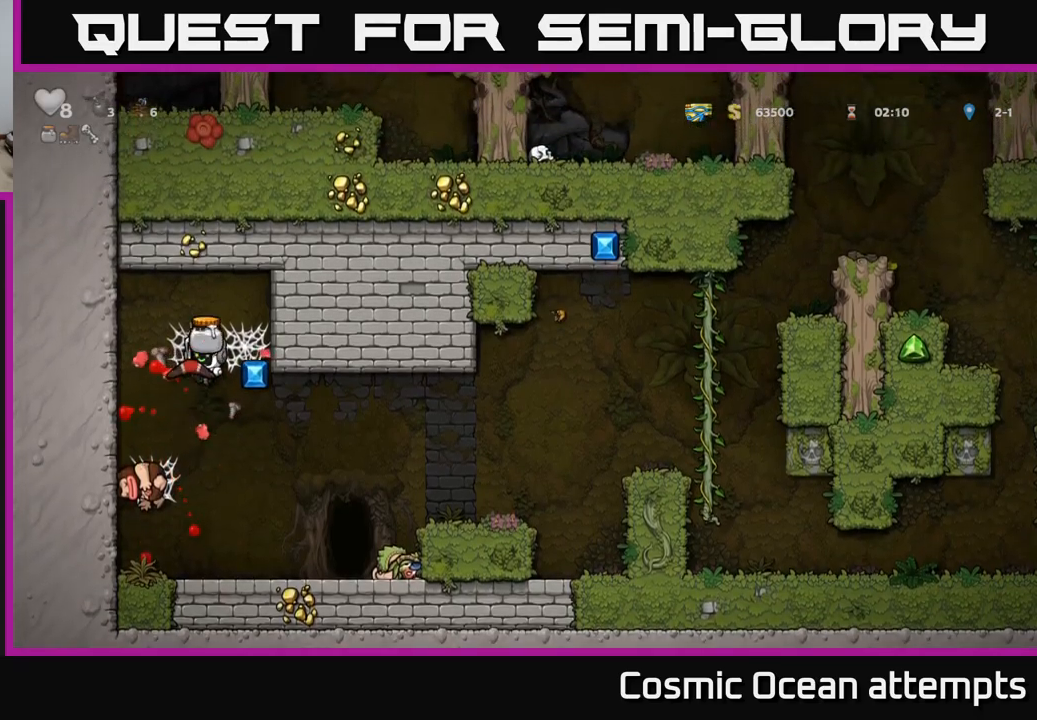
{"buttons": ["DPAD_RIGHT"], "left_stick": "center", "right_stick": "center", "events": [[317, "DPAD_RIGHT", "down"]]}
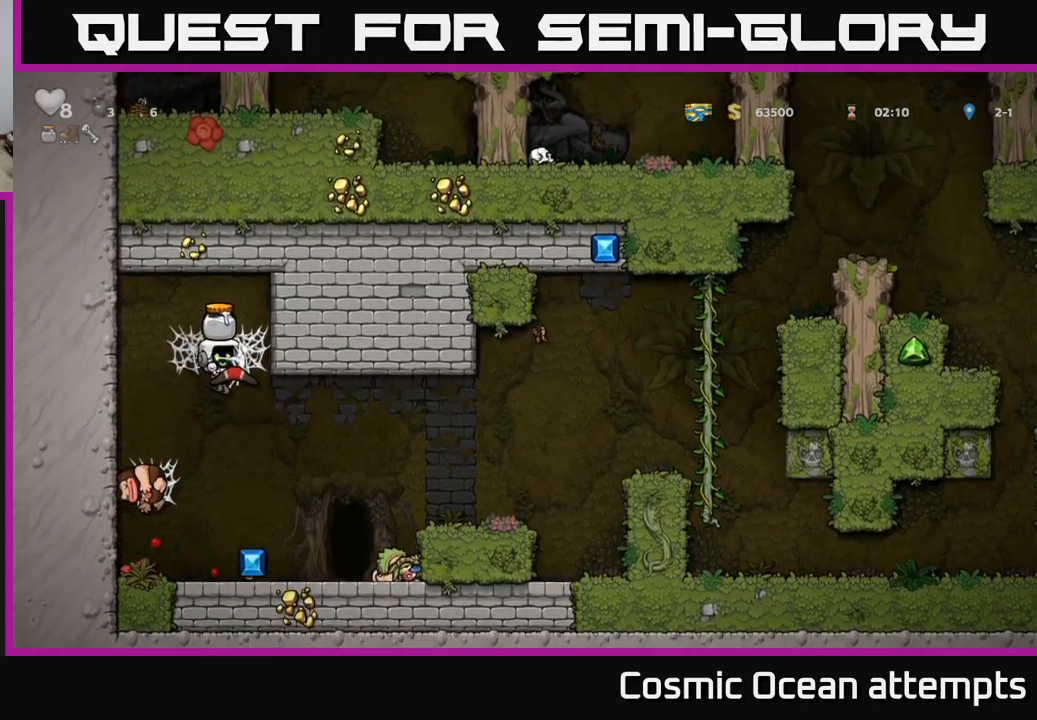
{"buttons": ["DPAD_LEFT"], "left_stick": "center", "right_stick": "center", "events": [[167, "DPAD_RIGHT", "up"], [200, "DPAD_LEFT", "down"]]}
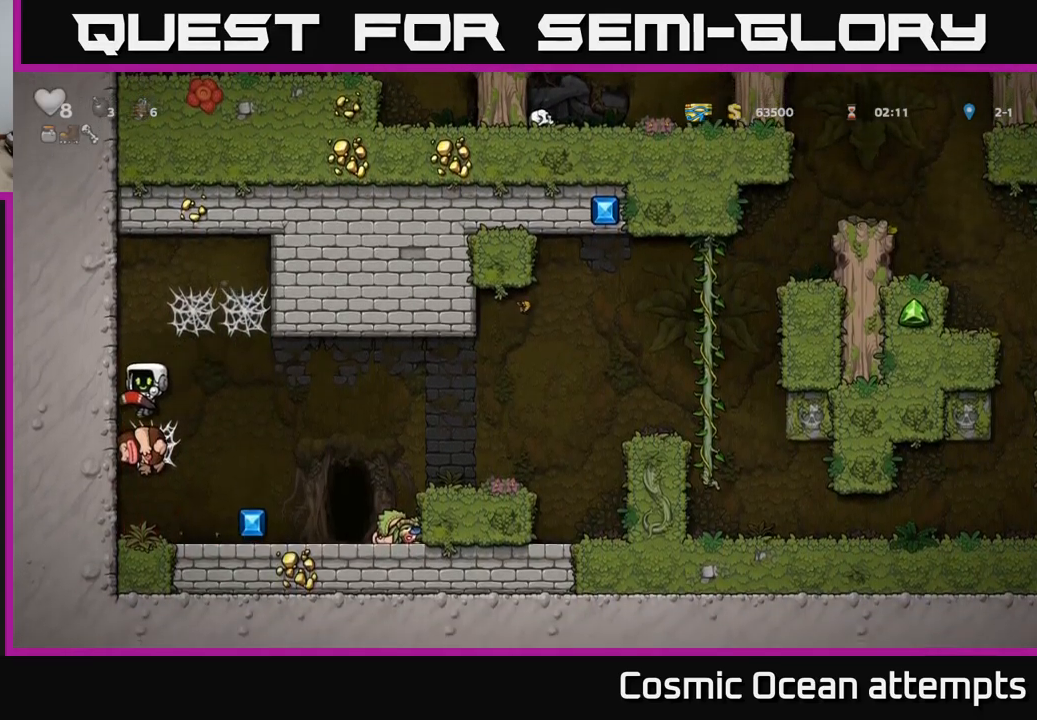
{"buttons": ["DPAD_RIGHT"], "left_stick": "center", "right_stick": "center", "events": [[117, "DPAD_LEFT", "up"], [133, "DPAD_RIGHT", "down"]]}
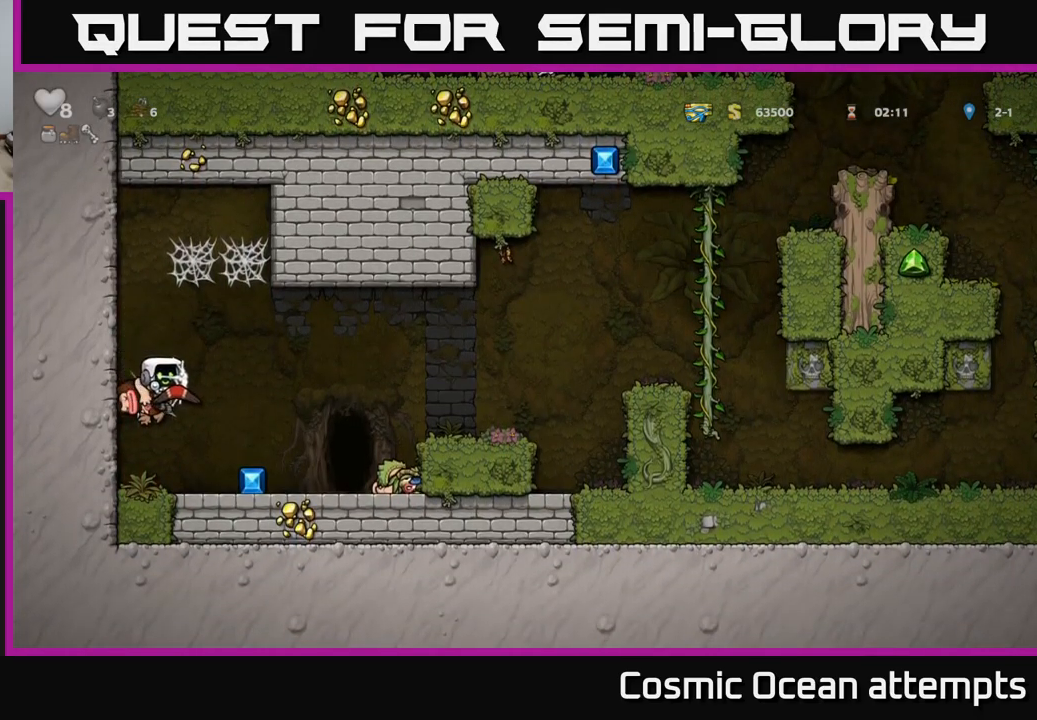
{"buttons": ["DPAD_LEFT"], "left_stick": "center", "right_stick": "center", "events": [[350, "DPAD_RIGHT", "up"], [417, "DPAD_LEFT", "down"]]}
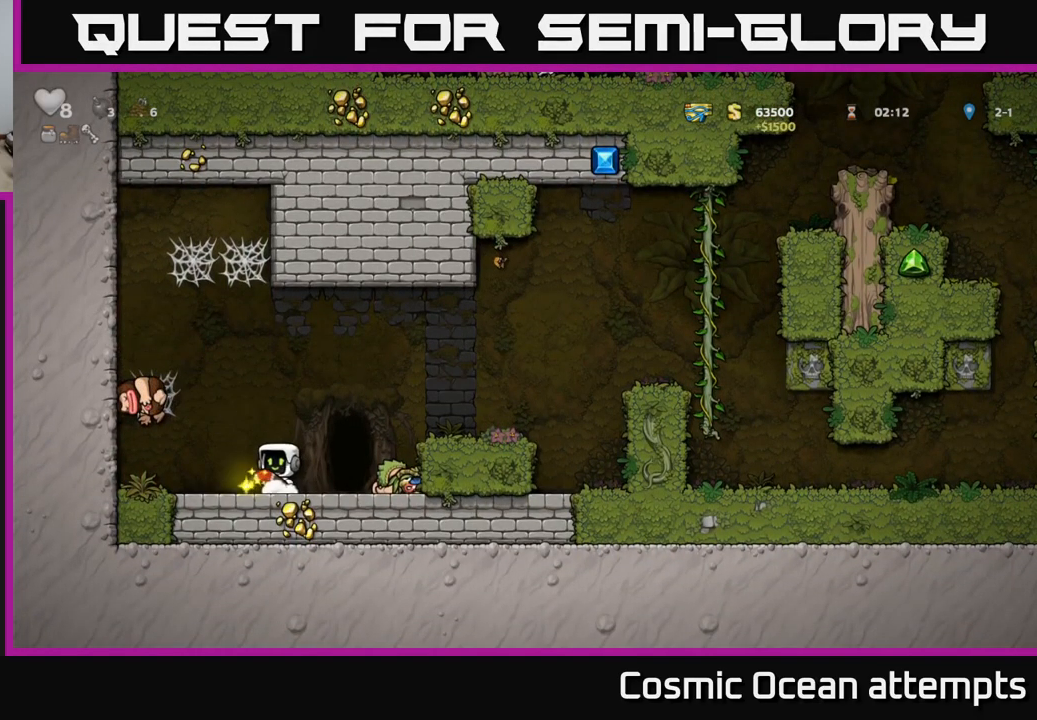
{"buttons": ["DPAD_RIGHT"], "left_stick": "center", "right_stick": "center", "events": [[33, "DPAD_DOWN", "down"], [50, "DPAD_LEFT", "up"], [83, "X", "down"], [150, "DPAD_RIGHT", "down"], [167, "DPAD_DOWN", "up"], [167, "X", "up"]]}
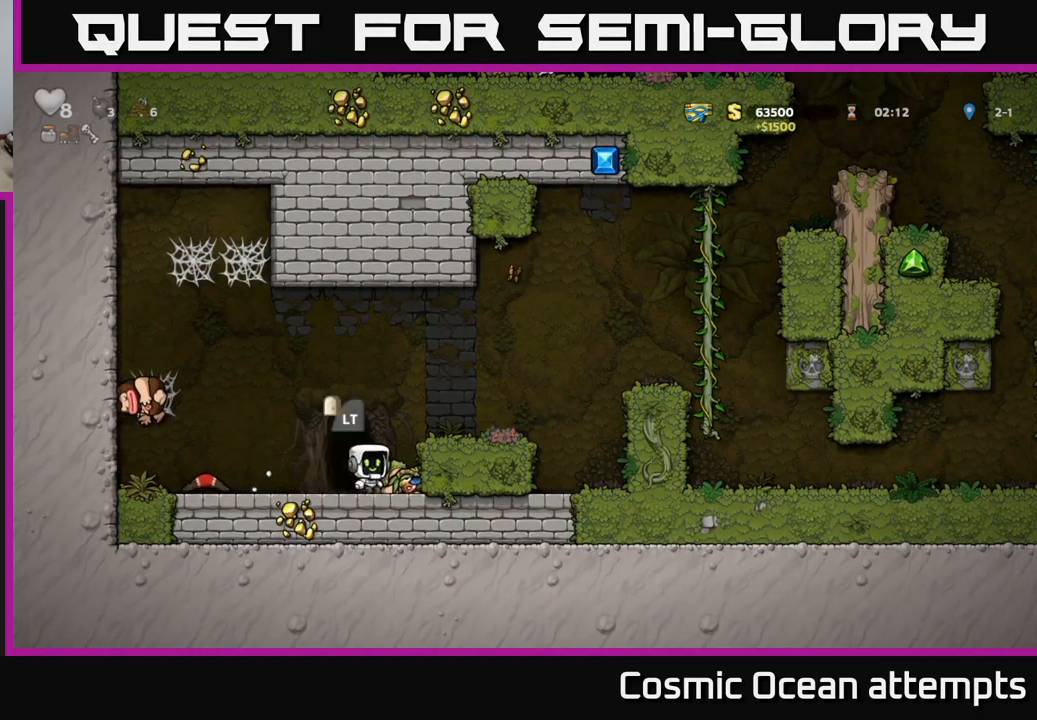
{"buttons": ["DPAD_RIGHT"], "left_stick": "center", "right_stick": "center", "events": [[33, "DPAD_DOWN", "down"], [50, "DPAD_RIGHT", "up"], [83, "X", "down"], [167, "DPAD_DOWN", "up"], [167, "DPAD_RIGHT", "down"], [183, "A", "down"], [183, "X", "up"], [350, "A", "up"]]}
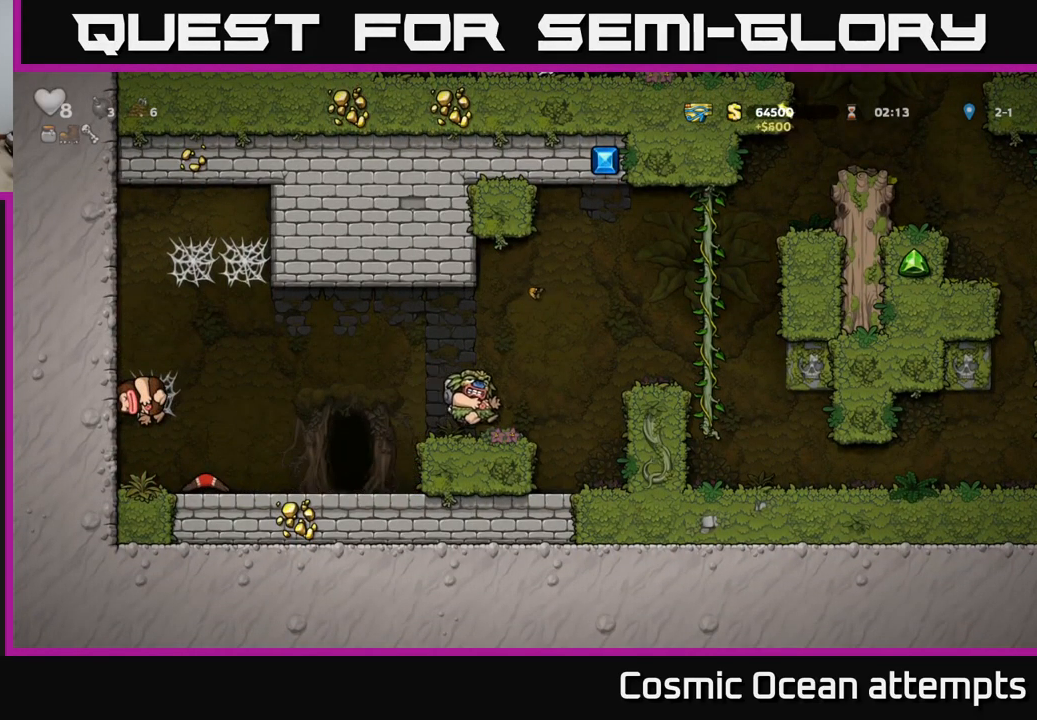
{"buttons": ["DPAD_UP", "DPAD_RIGHT"], "left_stick": "center", "right_stick": "center", "events": [[133, "A", "down"], [367, "DPAD_UP", "down"], [417, "A", "up"]]}
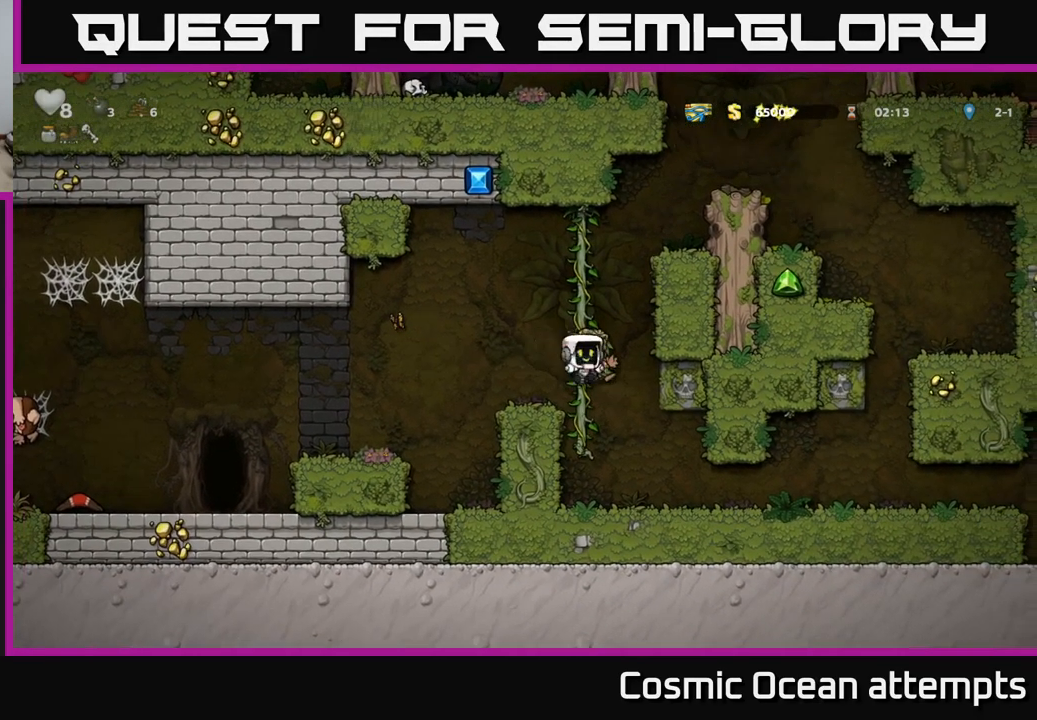
{"buttons": ["A", "DPAD_RIGHT"], "left_stick": "center", "right_stick": "center", "events": [[33, "DPAD_RIGHT", "up"], [317, "DPAD_RIGHT", "down"], [333, "A", "down"], [350, "DPAD_UP", "up"]]}
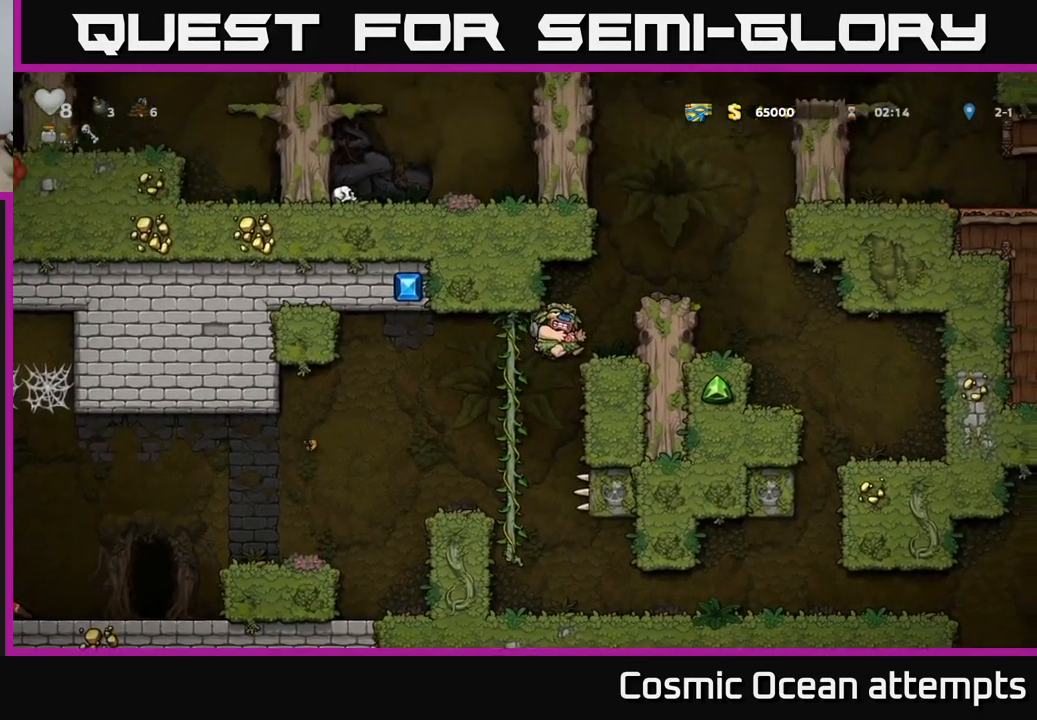
{"buttons": [], "left_stick": "center", "right_stick": "center", "events": [[50, "A", "up"], [183, "DPAD_RIGHT", "up"], [267, "A", "down"], [350, "DPAD_RIGHT", "down"], [400, "A", "up"], [483, "DPAD_RIGHT", "up"]]}
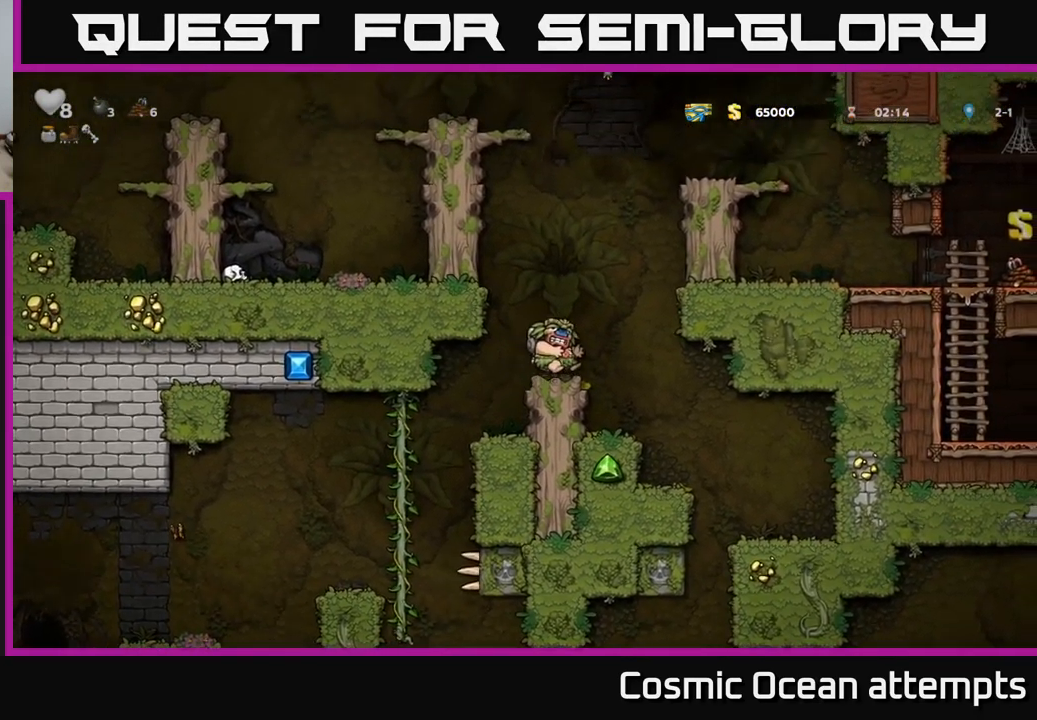
{"buttons": ["A", "DPAD_LEFT"], "left_stick": "center", "right_stick": "center", "events": [[317, "DPAD_LEFT", "down"], [334, "A", "down"]]}
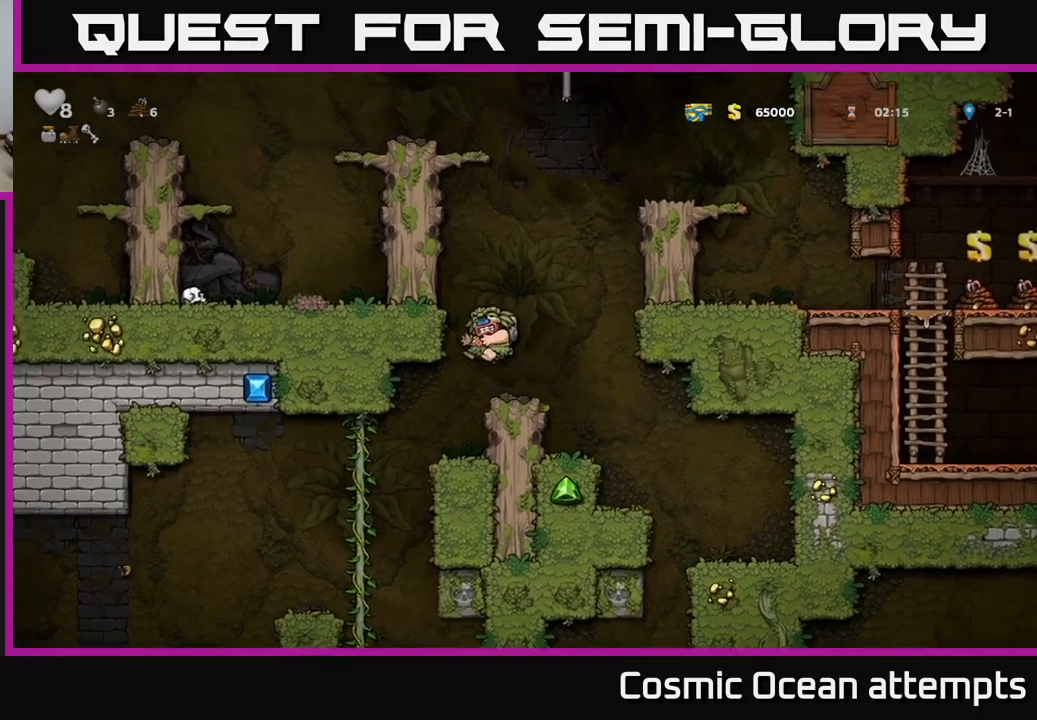
{"buttons": ["DPAD_LEFT"], "left_stick": "center", "right_stick": "center", "events": [[184, "A", "up"], [334, "A", "down"], [484, "A", "up"]]}
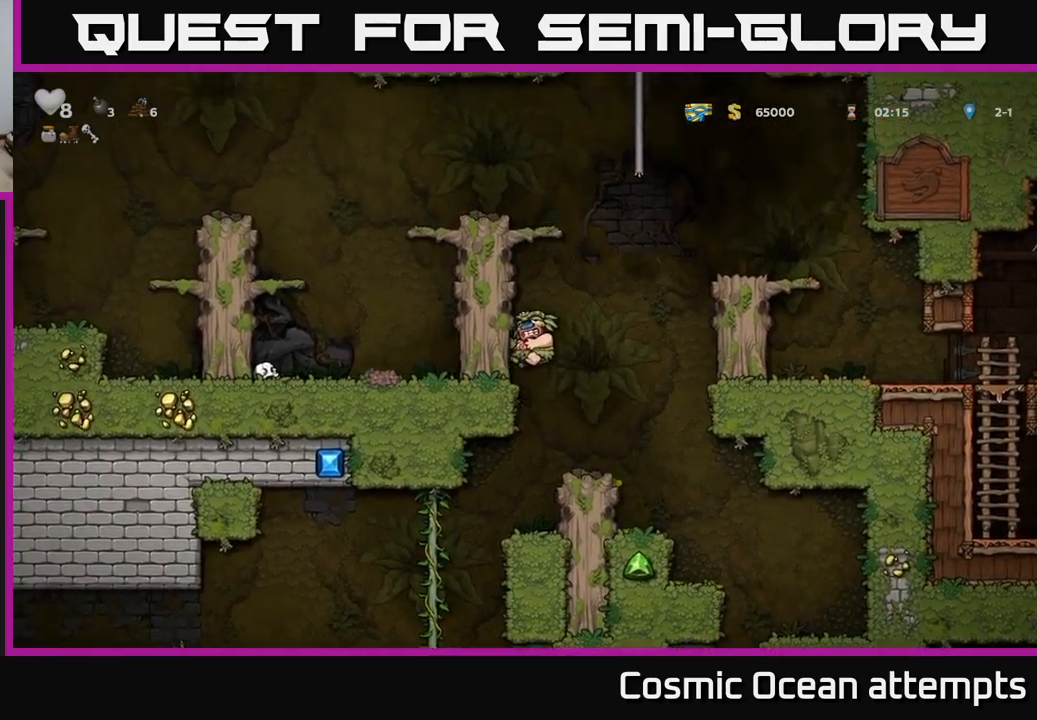
{"buttons": ["A", "DPAD_LEFT"], "left_stick": "center", "right_stick": "center", "events": [[100, "A", "down"], [267, "A", "up"], [417, "A", "down"]]}
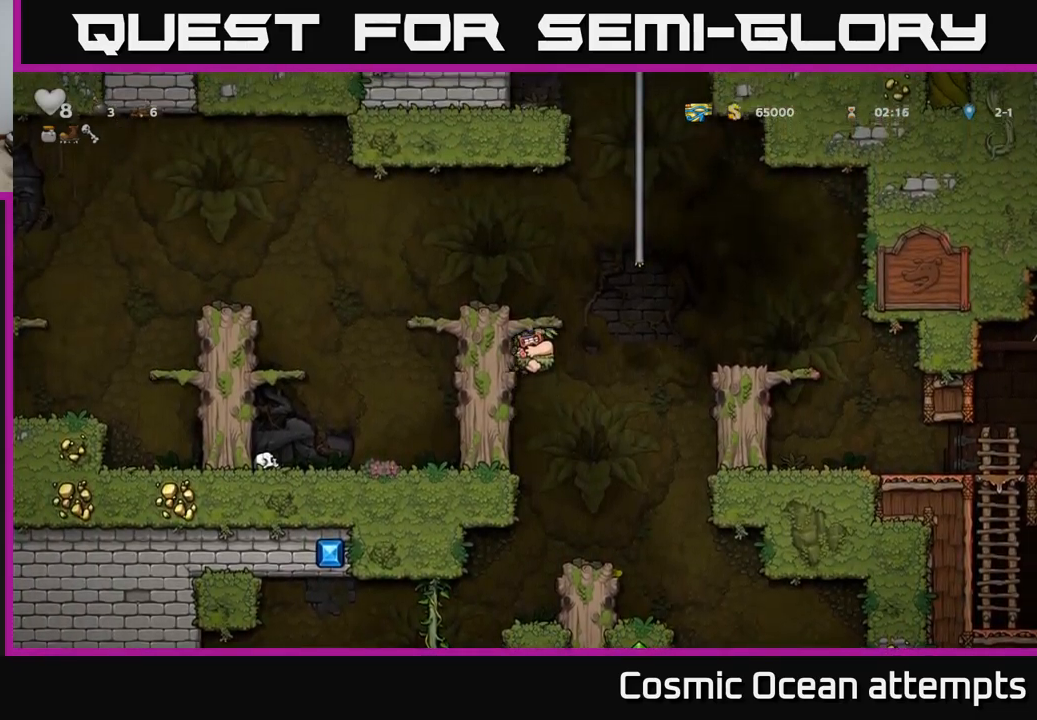
{"buttons": ["A", "DPAD_RIGHT"], "left_stick": "center", "right_stick": "center", "events": [[150, "A", "up"], [200, "DPAD_LEFT", "up"], [367, "DPAD_RIGHT", "down"], [417, "A", "down"]]}
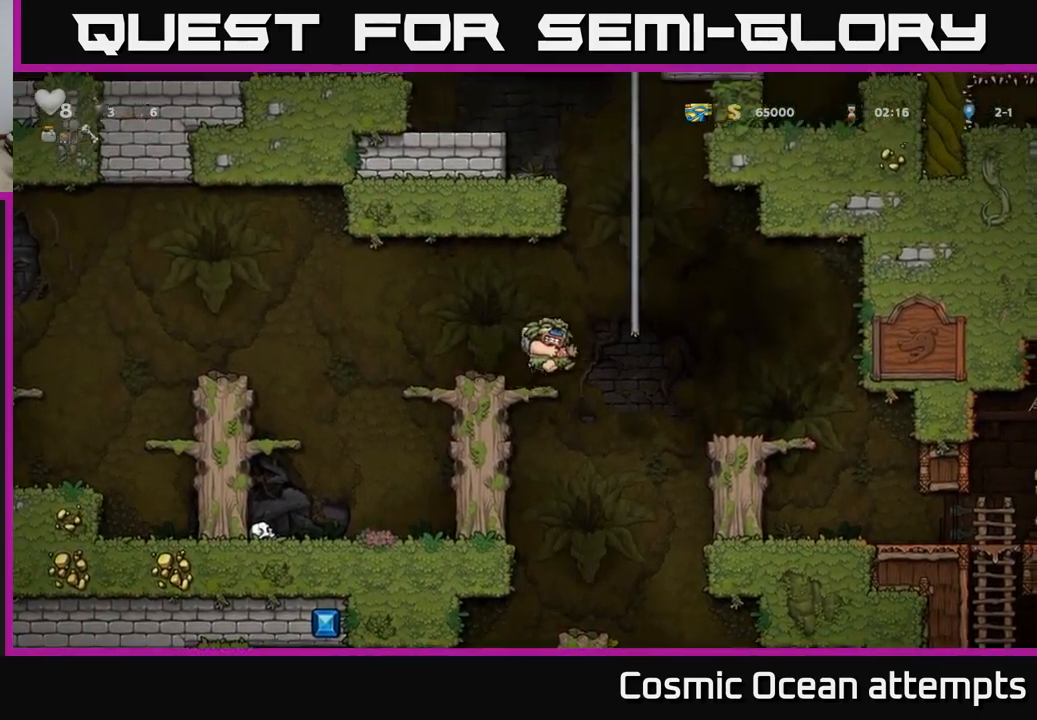
{"buttons": ["DPAD_UP"], "left_stick": "center", "right_stick": "center", "events": [[150, "DPAD_RIGHT", "up"], [150, "DPAD_UP", "down"], [167, "A", "up"], [300, "A", "down"], [450, "A", "up"]]}
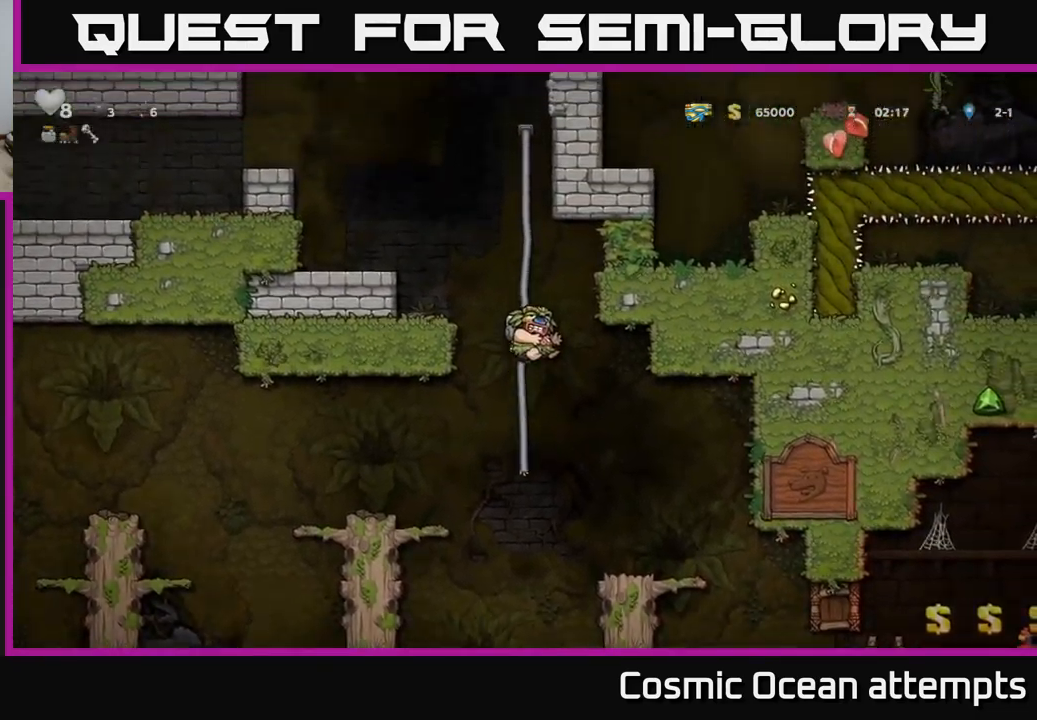
{"buttons": ["DPAD_UP"], "left_stick": "center", "right_stick": "center", "events": [[50, "A", "down"], [234, "A", "up"], [334, "A", "down"], [484, "A", "up"]]}
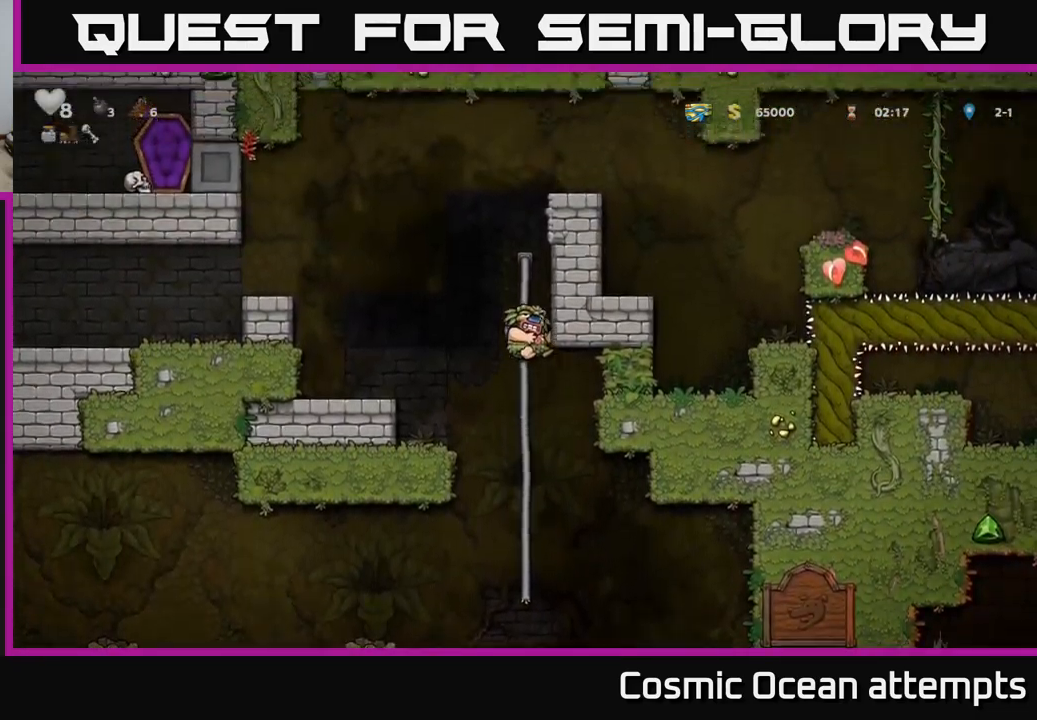
{"buttons": ["A"], "left_stick": "center", "right_stick": "center", "events": [[384, "A", "down"], [467, "DPAD_UP", "up"]]}